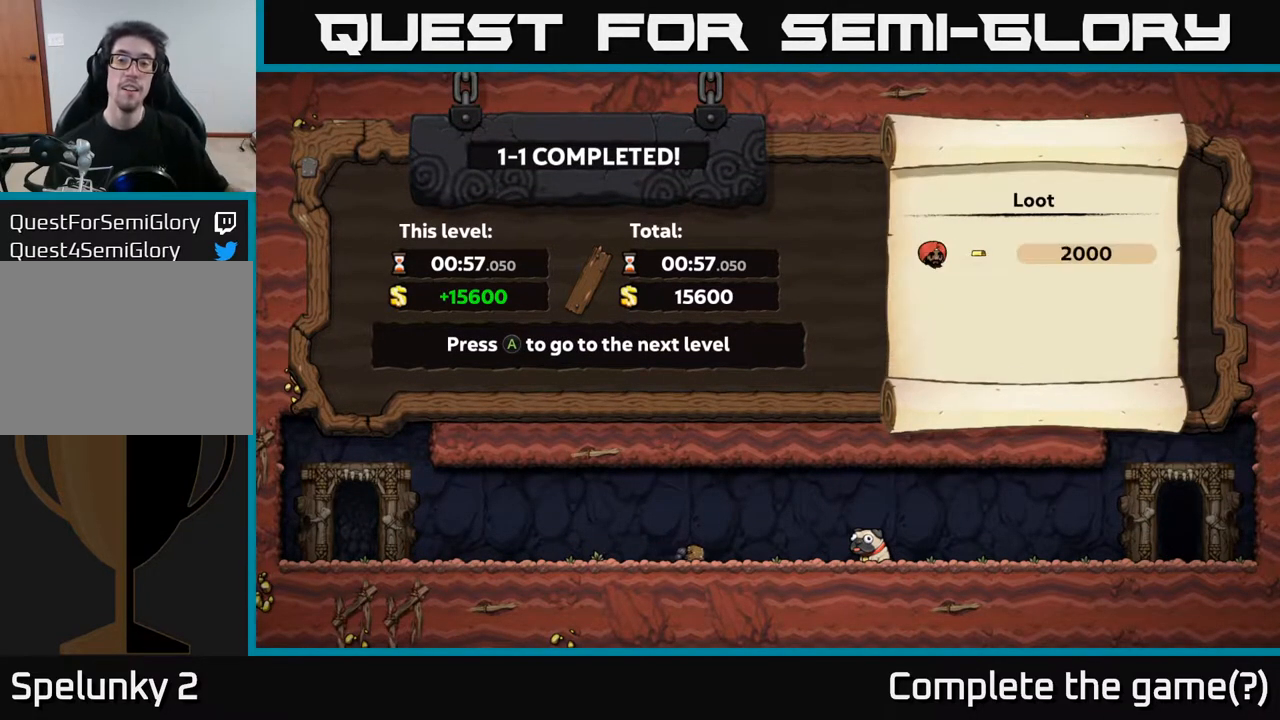
Gameplay with a controller (Xbox layout); each line is a JSON object with the inputs held at the frame after it. "events" lists button and stick changes between this image and that frame as [ms after this image, input, new state], when the widget could be followed in between.
{"buttons": ["A"], "left_stick": "center", "right_stick": "center", "events": [[383, "A", "down"]]}
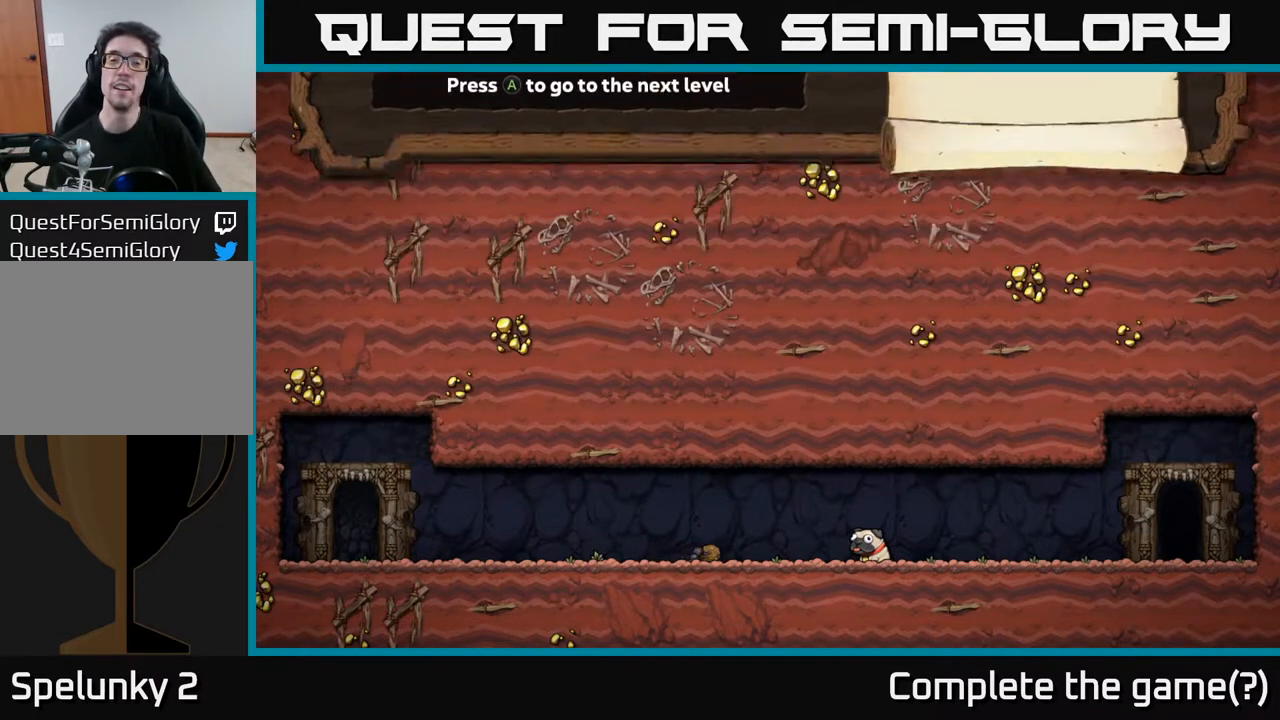
{"buttons": [], "left_stick": "center", "right_stick": "center", "events": [[100, "A", "up"]]}
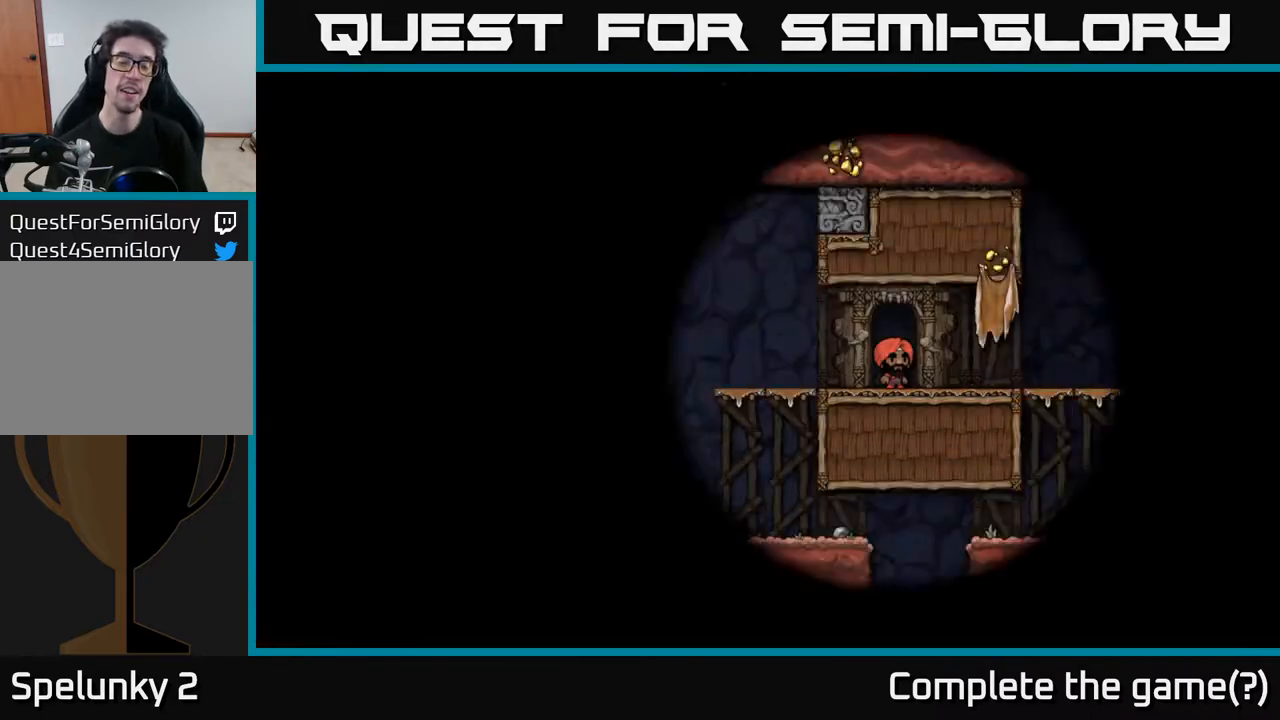
{"buttons": [], "left_stick": "center", "right_stick": "center", "events": []}
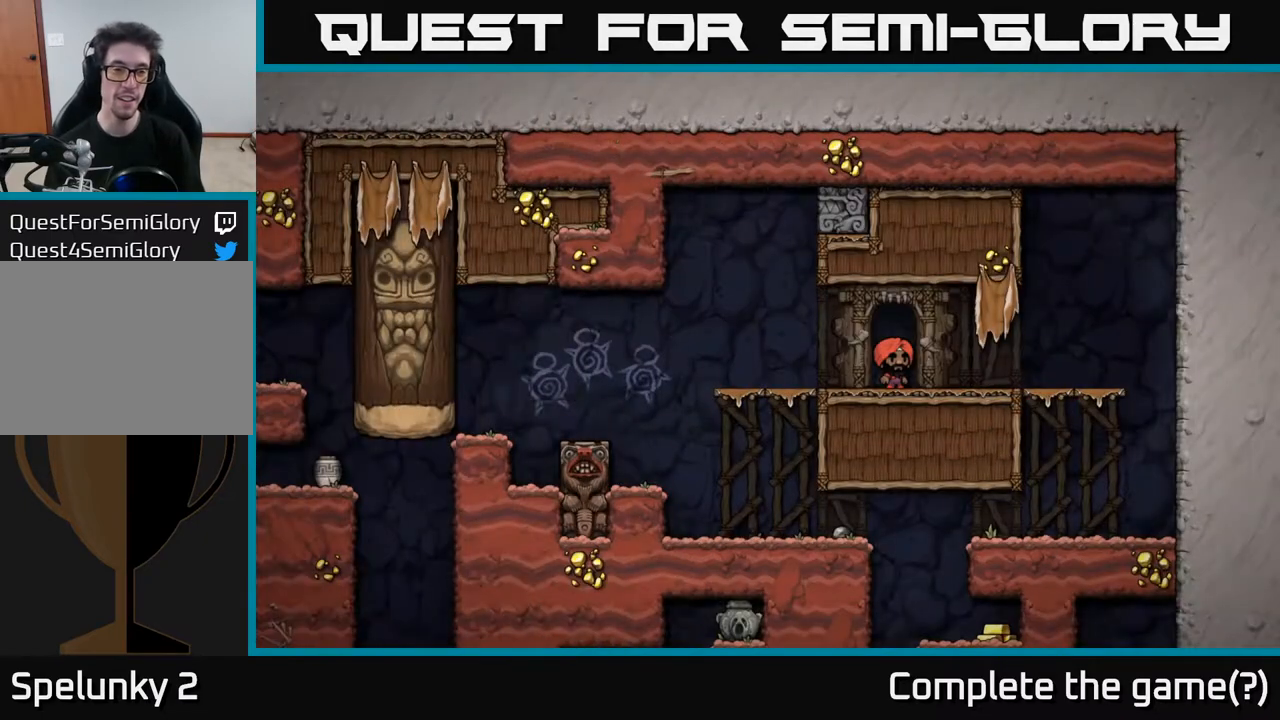
{"buttons": [], "left_stick": "center", "right_stick": "center", "events": []}
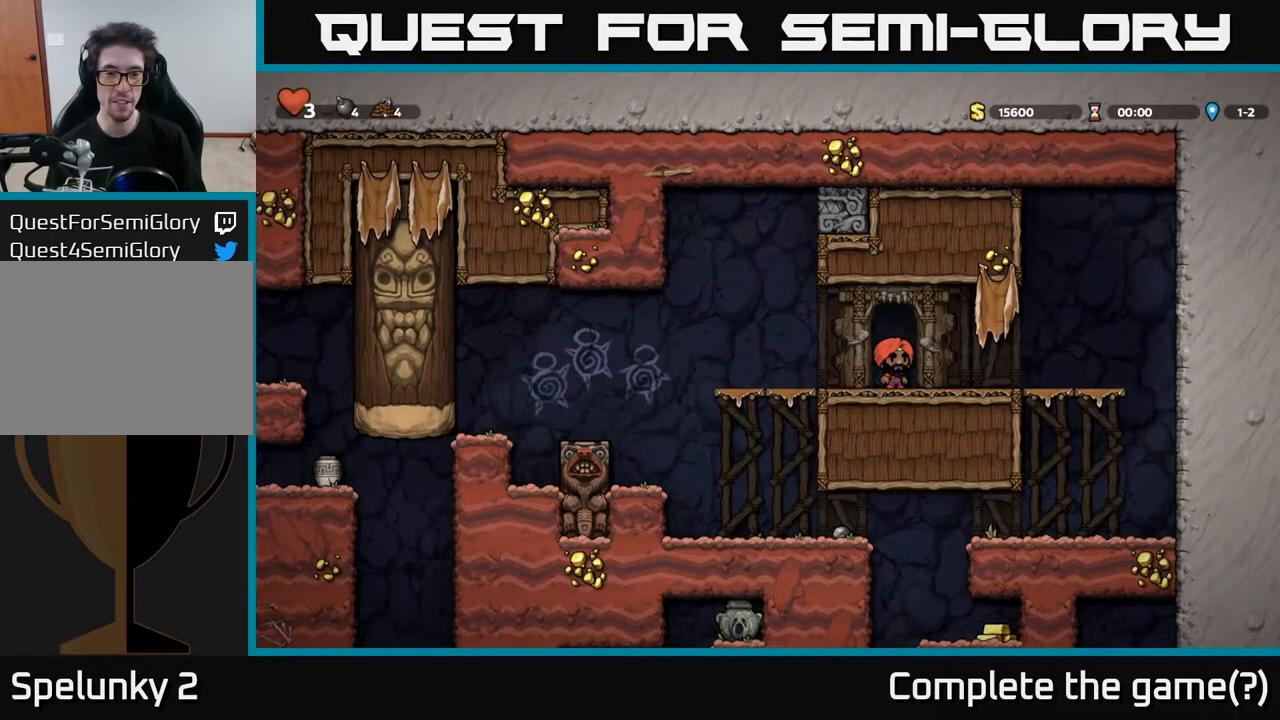
{"buttons": ["DPAD_LEFT"], "left_stick": "center", "right_stick": "center", "events": [[400, "DPAD_LEFT", "down"]]}
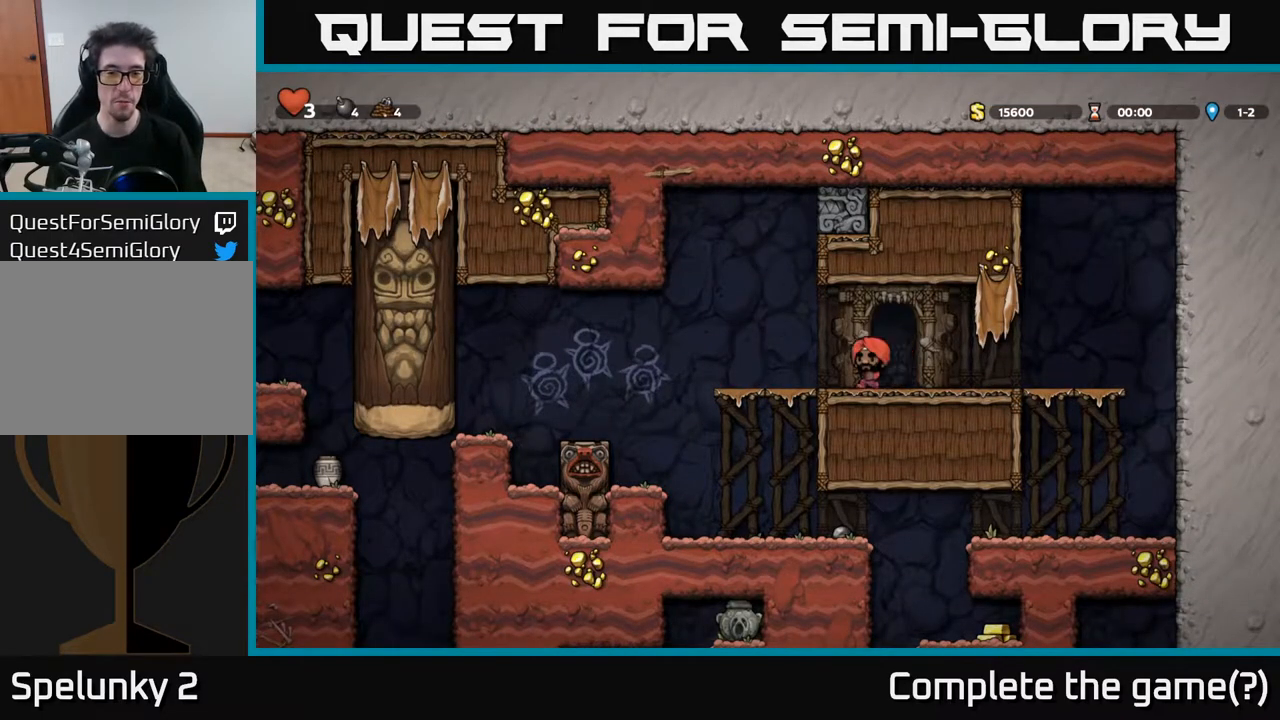
{"buttons": [], "left_stick": "center", "right_stick": "center", "events": [[50, "DPAD_LEFT", "up"], [250, "DPAD_LEFT", "down"], [483, "DPAD_LEFT", "up"]]}
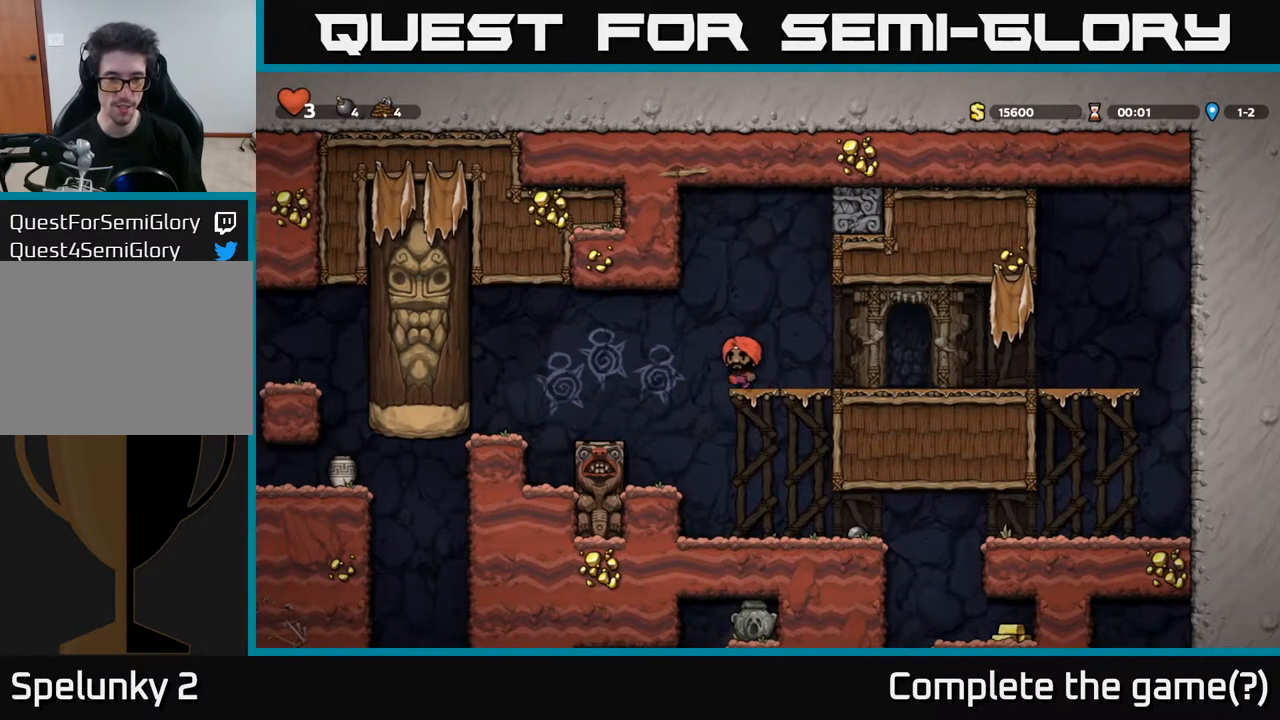
{"buttons": [], "left_stick": "center", "right_stick": "center", "events": [[17, "DPAD_DOWN", "down"], [117, "A", "down"], [233, "DPAD_RIGHT", "down"], [267, "A", "up"], [283, "DPAD_DOWN", "up"], [333, "DPAD_RIGHT", "up"]]}
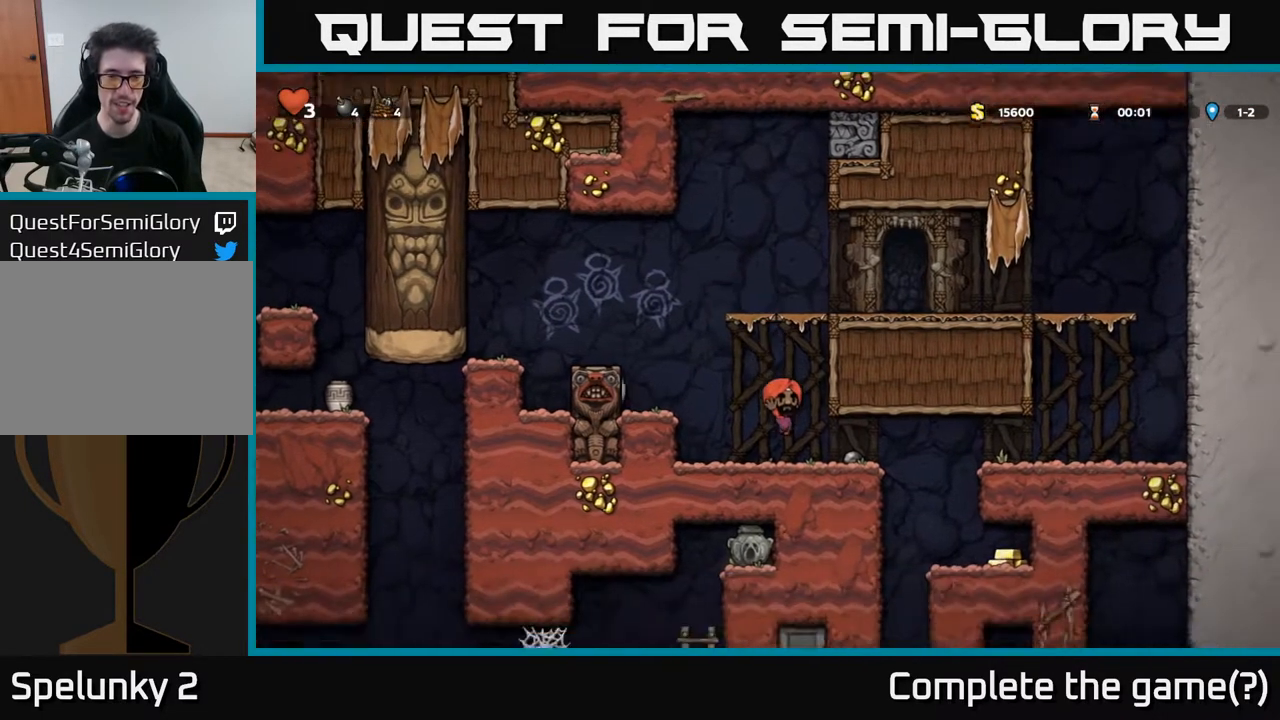
{"buttons": ["DPAD_DOWN"], "left_stick": "center", "right_stick": "center", "events": [[83, "DPAD_RIGHT", "down"], [133, "DPAD_RIGHT", "up"], [250, "DPAD_DOWN", "down"], [350, "DPAD_DOWN", "up"], [383, "DPAD_RIGHT", "down"], [483, "DPAD_DOWN", "down"], [483, "DPAD_RIGHT", "up"]]}
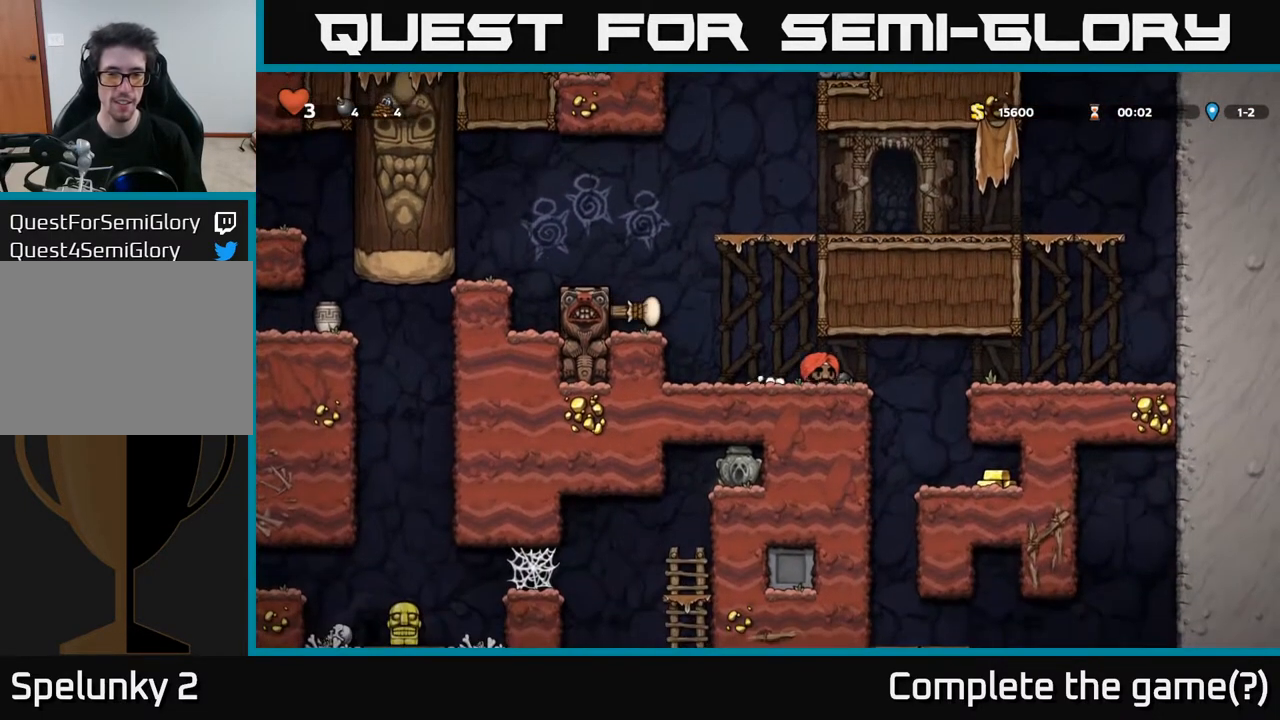
{"buttons": [], "left_stick": "center", "right_stick": "center", "events": [[167, "DPAD_DOWN", "up"], [267, "DPAD_RIGHT", "down"], [483, "DPAD_RIGHT", "up"]]}
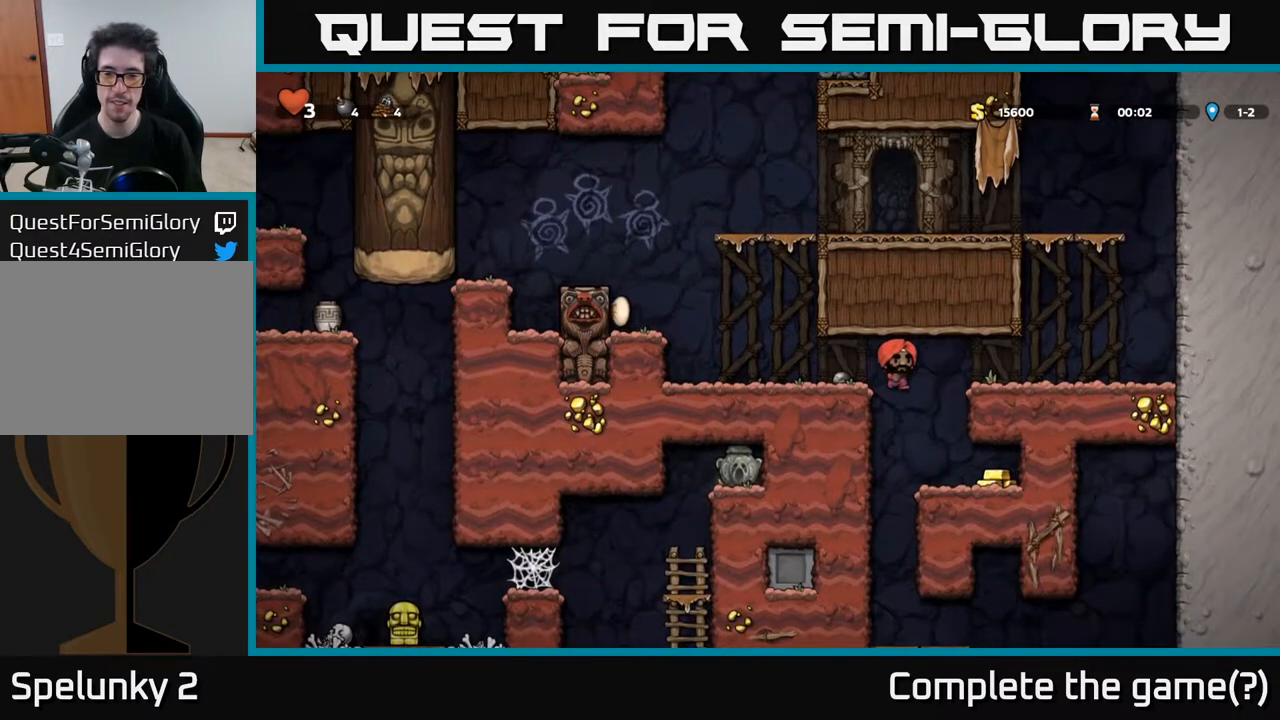
{"buttons": [], "left_stick": "center", "right_stick": "center", "events": [[200, "DPAD_RIGHT", "down"], [483, "DPAD_RIGHT", "up"]]}
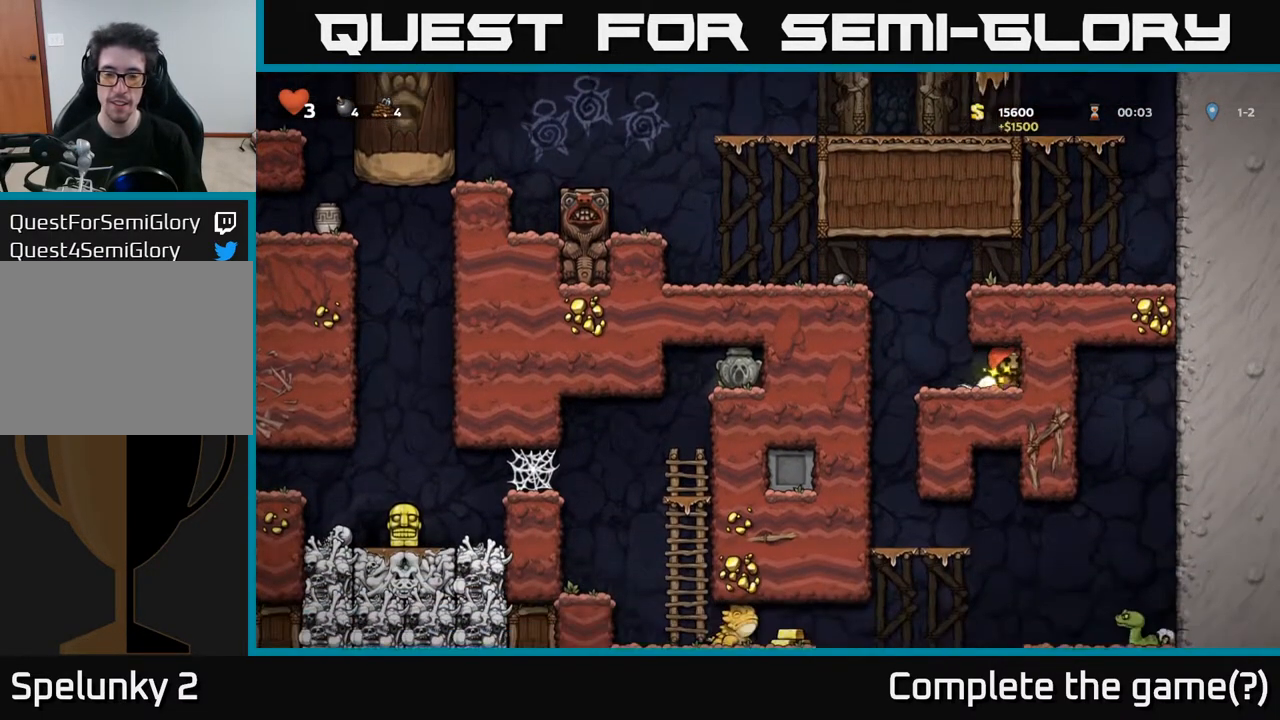
{"buttons": ["DPAD_LEFT"], "left_stick": "center", "right_stick": "center", "events": [[83, "DPAD_LEFT", "down"], [283, "A", "down"], [467, "A", "up"]]}
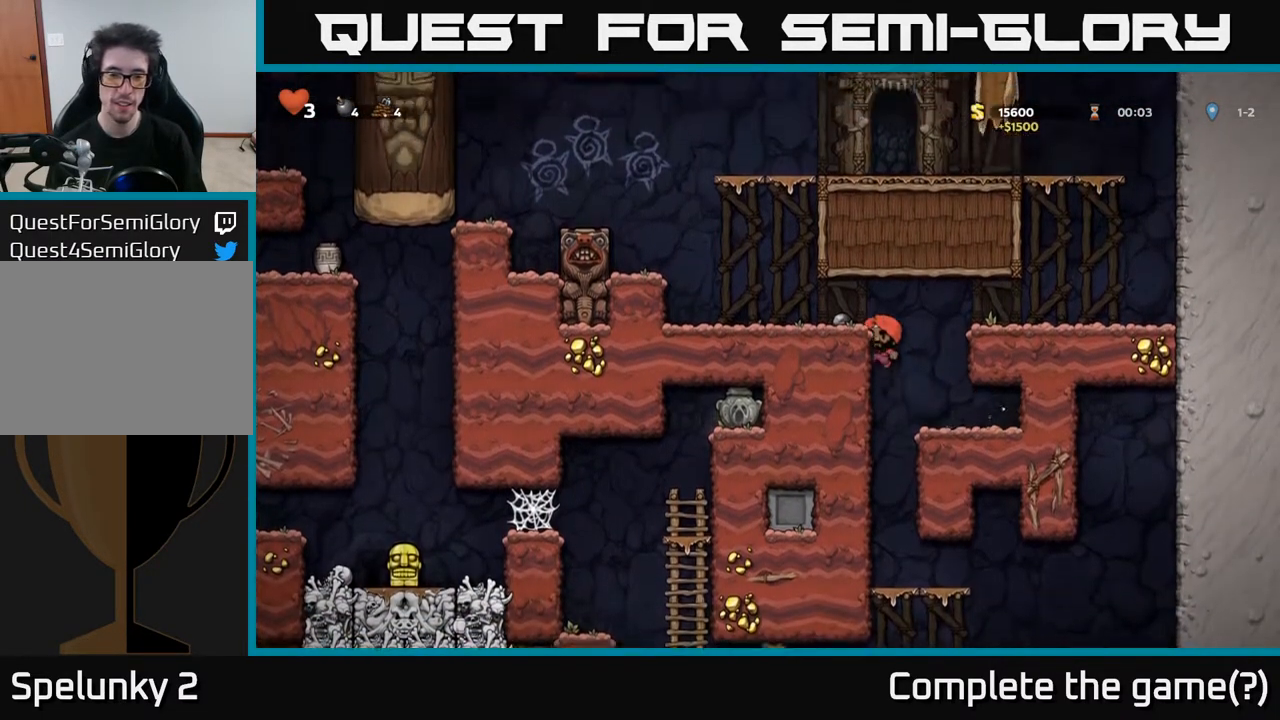
{"buttons": [], "left_stick": "center", "right_stick": "center", "events": [[283, "DPAD_LEFT", "up"]]}
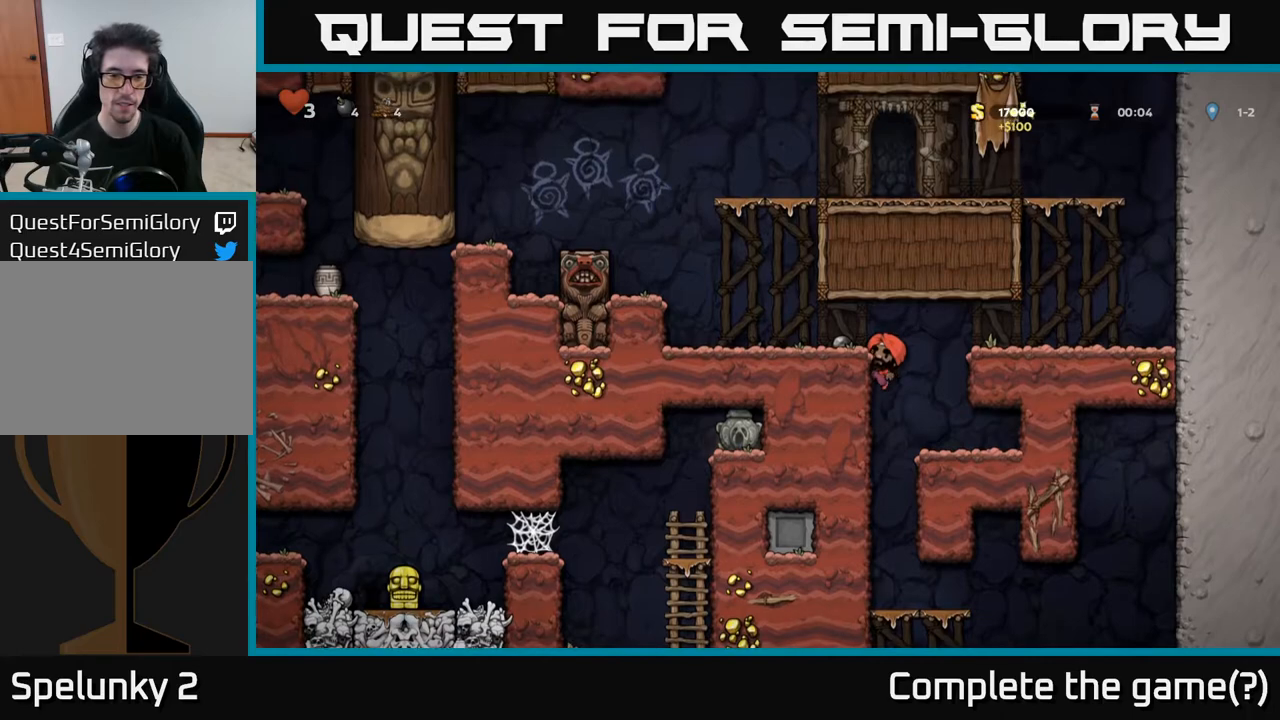
{"buttons": [], "left_stick": "center", "right_stick": "center", "events": [[117, "DPAD_DOWN", "down"], [283, "A", "down"], [383, "A", "up"], [483, "DPAD_DOWN", "up"]]}
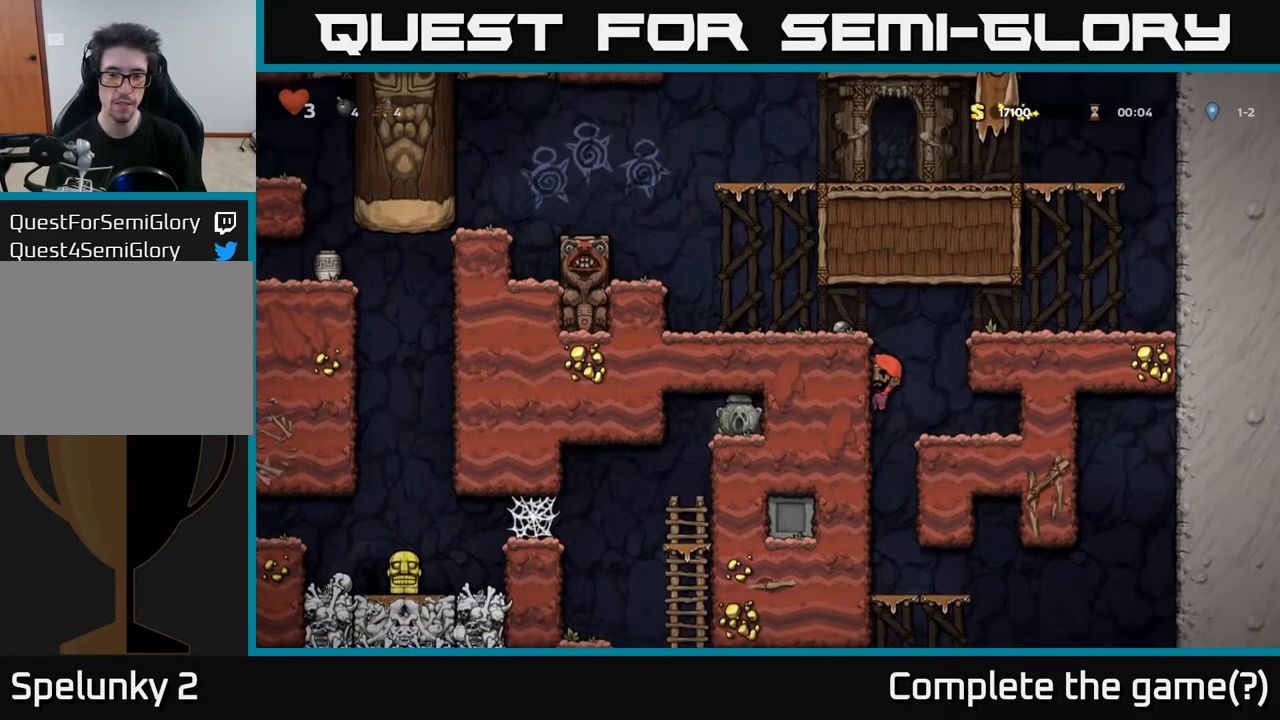
{"buttons": ["DPAD_DOWN"], "left_stick": "center", "right_stick": "center", "events": [[300, "DPAD_RIGHT", "down"], [383, "DPAD_RIGHT", "up"], [500, "DPAD_DOWN", "down"]]}
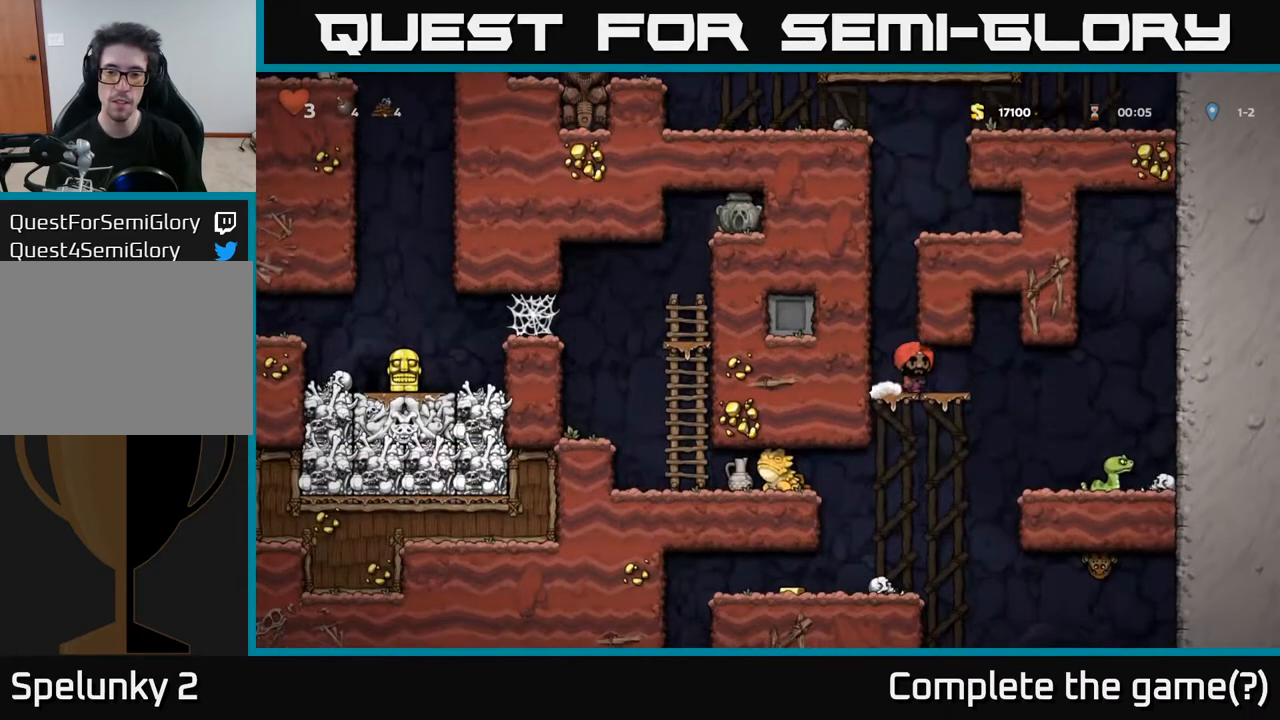
{"buttons": ["DPAD_RIGHT"], "left_stick": "center", "right_stick": "center", "events": [[67, "DPAD_DOWN", "up"], [233, "DPAD_RIGHT", "down"]]}
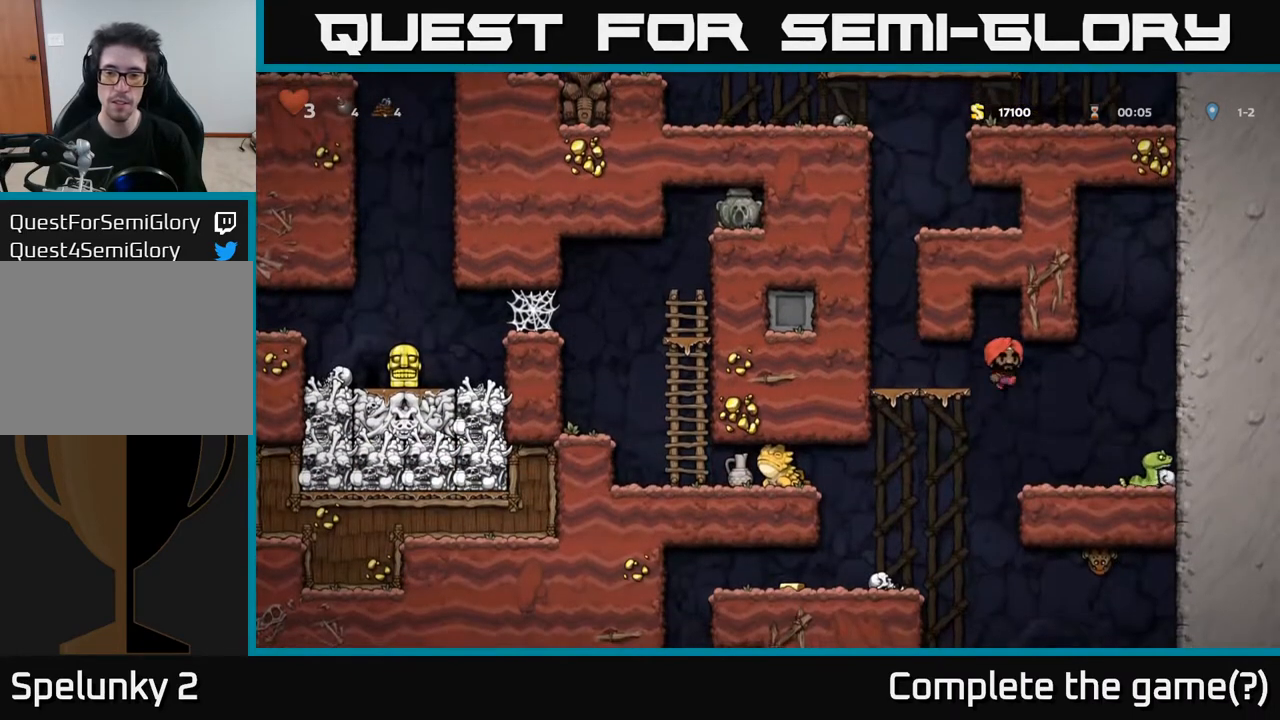
{"buttons": [], "left_stick": "center", "right_stick": "center", "events": [[67, "X", "down"], [233, "X", "up"], [333, "DPAD_RIGHT", "up"]]}
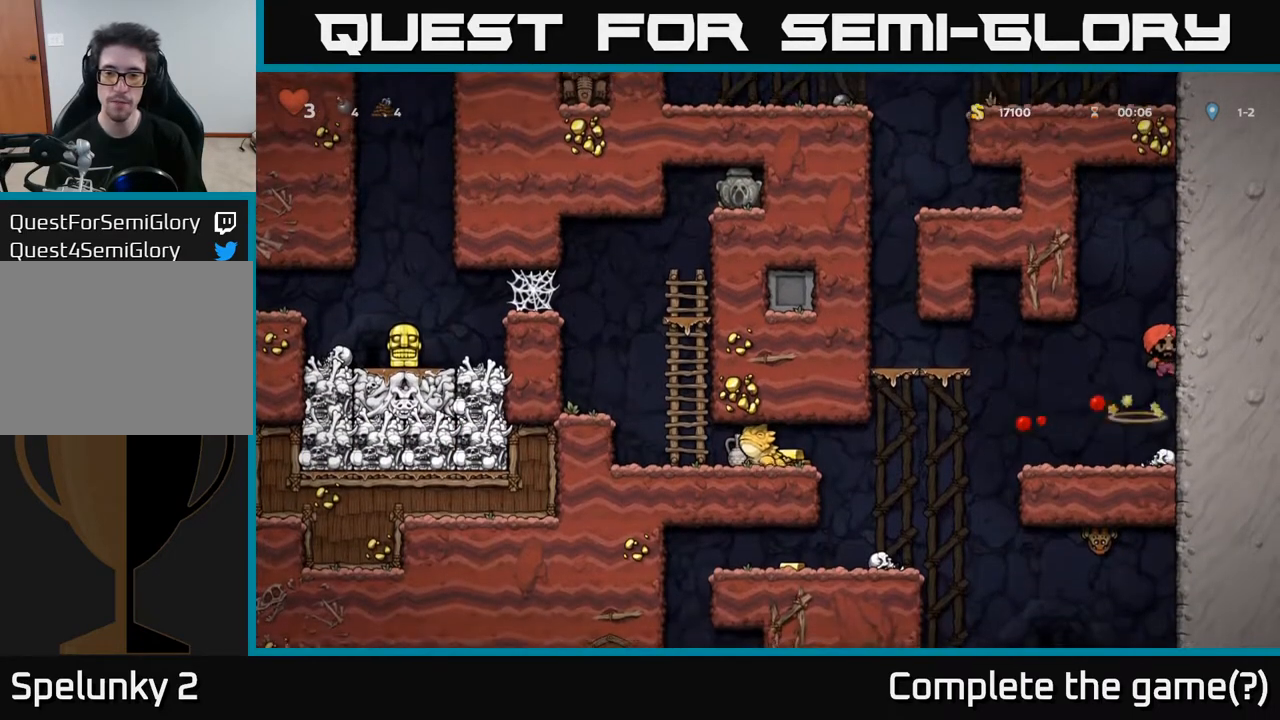
{"buttons": ["X", "DPAD_DOWN"], "left_stick": "center", "right_stick": "center", "events": [[350, "DPAD_DOWN", "down"], [467, "X", "down"]]}
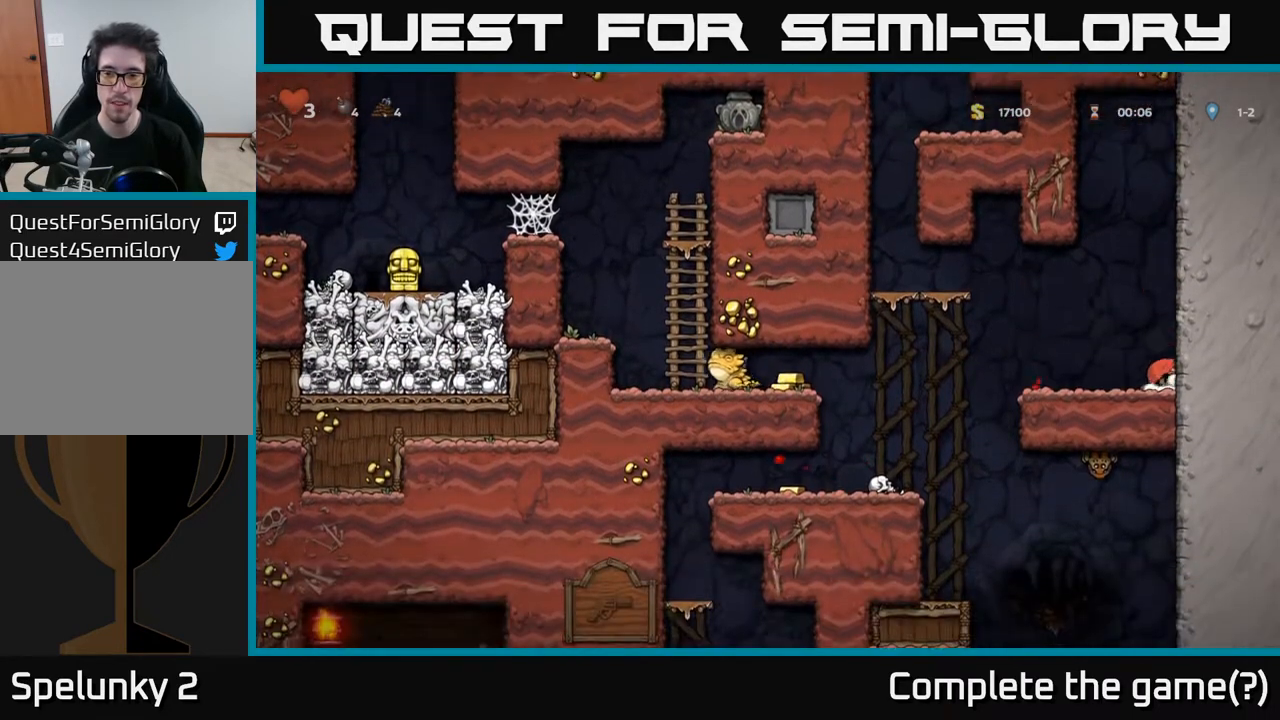
{"buttons": ["X", "DPAD_LEFT"], "left_stick": "center", "right_stick": "center", "events": [[67, "X", "up"], [150, "DPAD_DOWN", "up"], [200, "DPAD_LEFT", "down"], [500, "X", "down"]]}
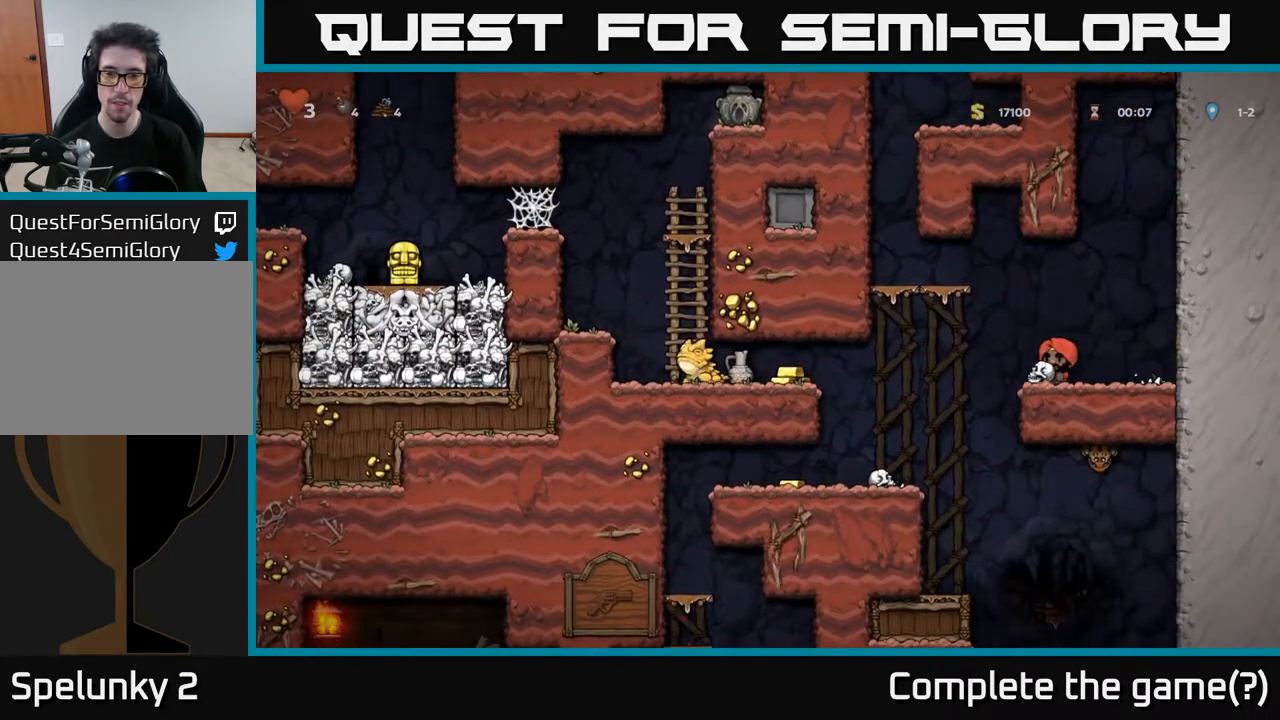
{"buttons": [], "left_stick": "center", "right_stick": "center", "events": [[83, "X", "up"], [333, "DPAD_LEFT", "up"]]}
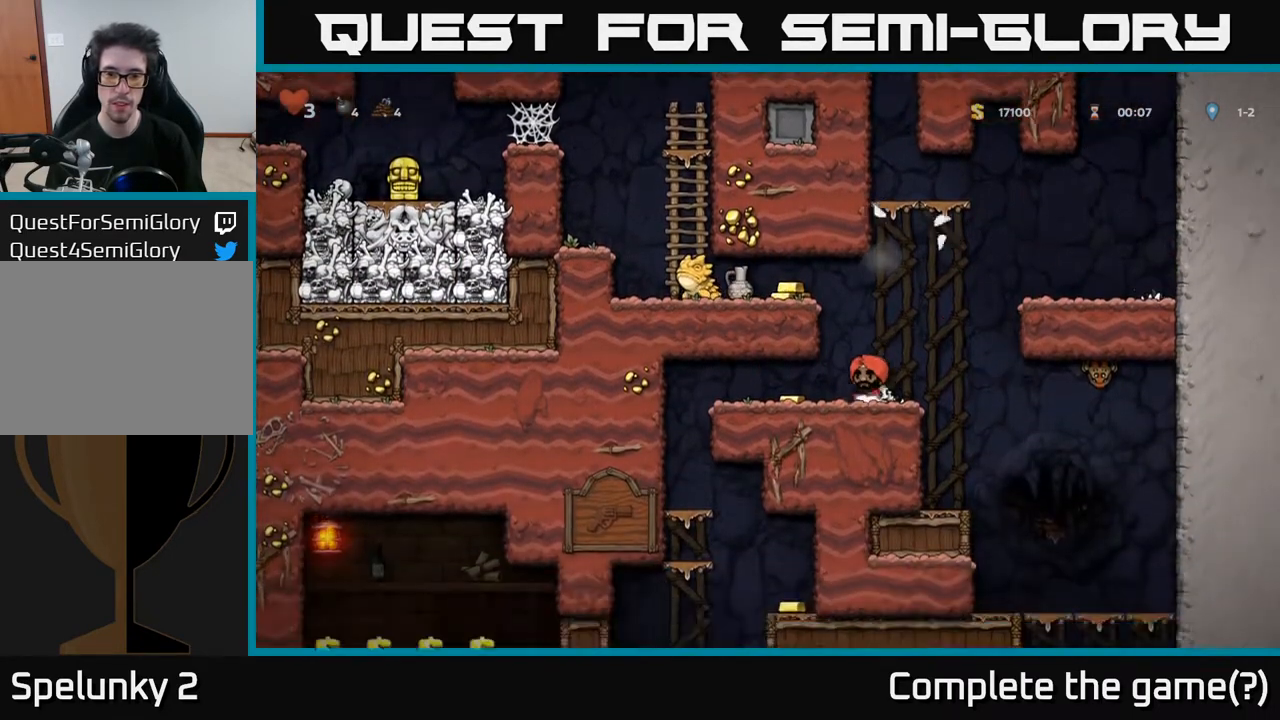
{"buttons": [], "left_stick": "center", "right_stick": "center", "events": [[250, "DPAD_DOWN", "down"], [317, "X", "down"], [417, "DPAD_DOWN", "up"], [417, "X", "up"]]}
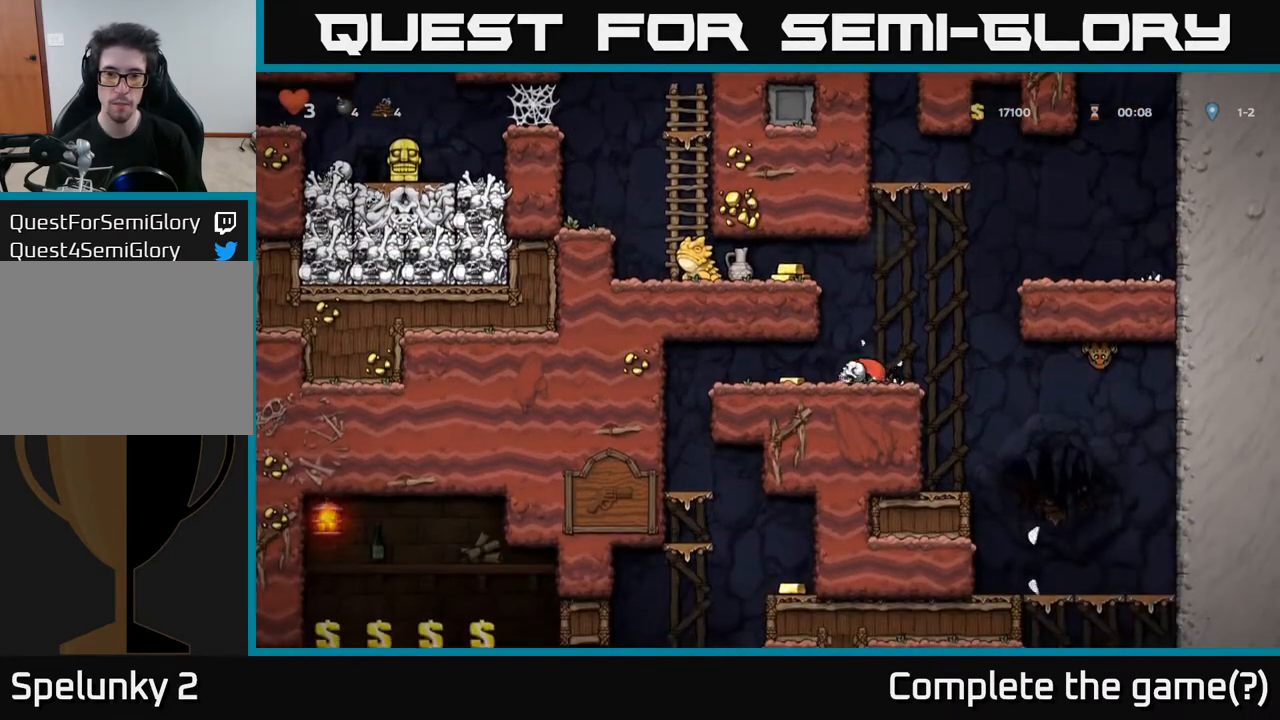
{"buttons": ["DPAD_LEFT"], "left_stick": "center", "right_stick": "center", "events": [[17, "A", "down"], [67, "DPAD_LEFT", "down"], [200, "A", "up"], [383, "A", "down"], [500, "A", "up"]]}
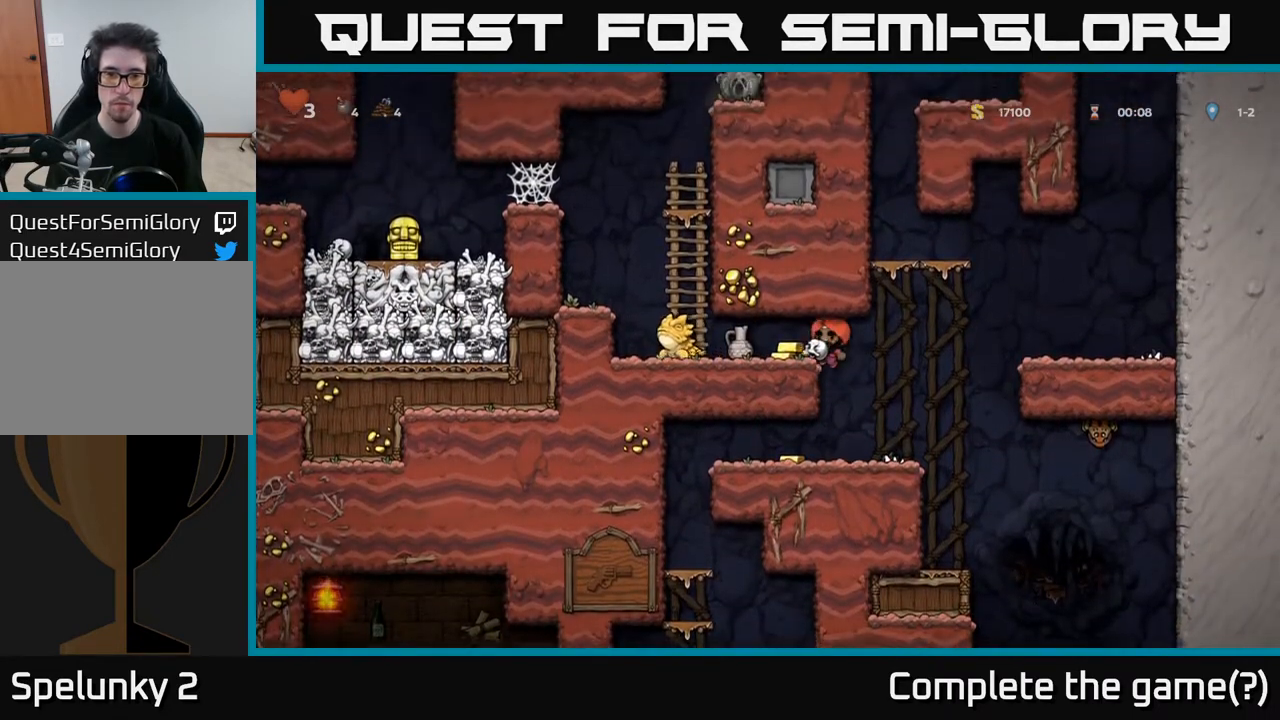
{"buttons": [], "left_stick": "center", "right_stick": "center", "events": [[83, "DPAD_LEFT", "up"], [133, "X", "down"], [250, "X", "up"]]}
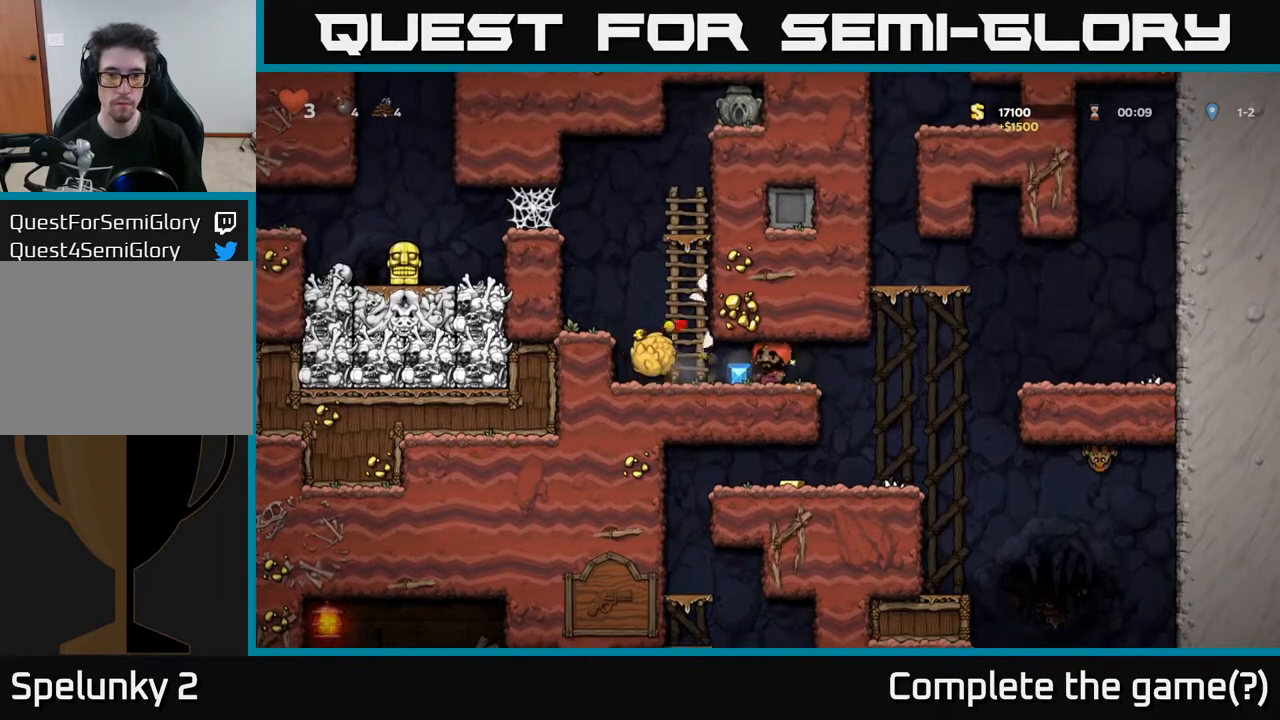
{"buttons": [], "left_stick": "center", "right_stick": "center", "events": [[267, "DPAD_LEFT", "down"], [450, "DPAD_LEFT", "up"]]}
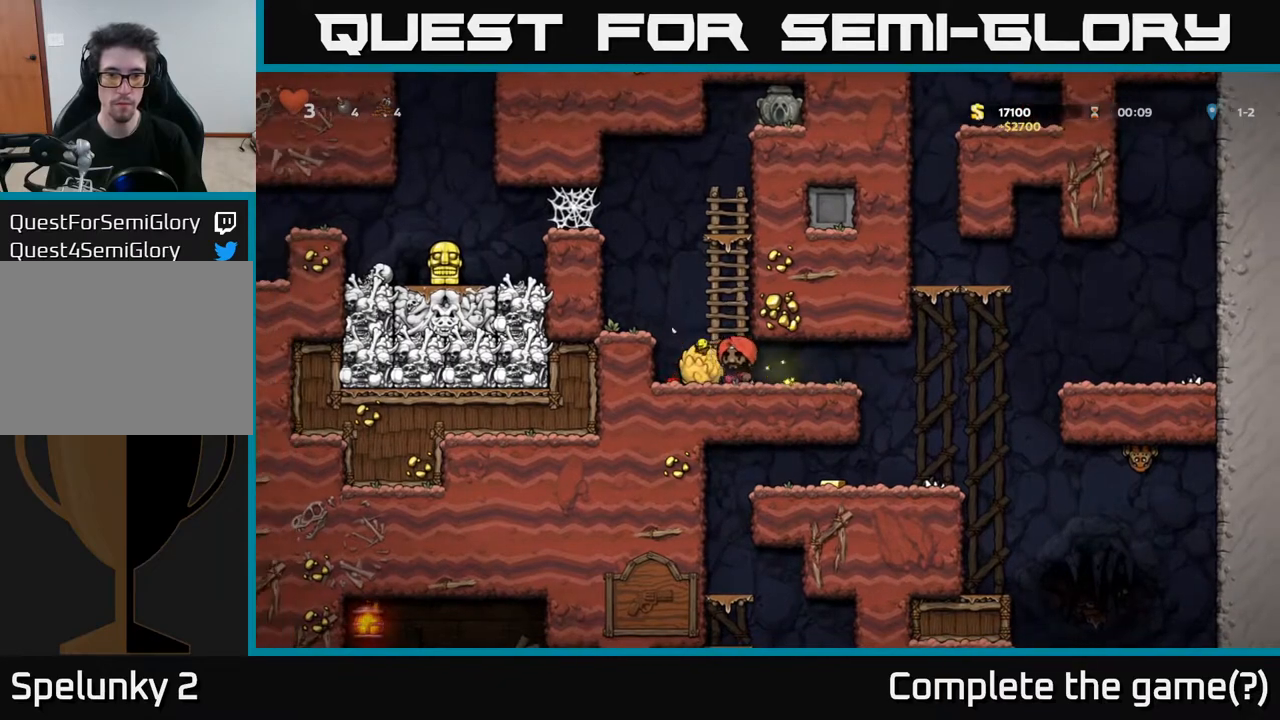
{"buttons": ["A", "DPAD_RIGHT"], "left_stick": "center", "right_stick": "center", "events": [[83, "DPAD_DOWN", "down"], [167, "X", "down"], [283, "X", "up"], [317, "DPAD_DOWN", "up"], [383, "A", "down"], [500, "DPAD_RIGHT", "down"]]}
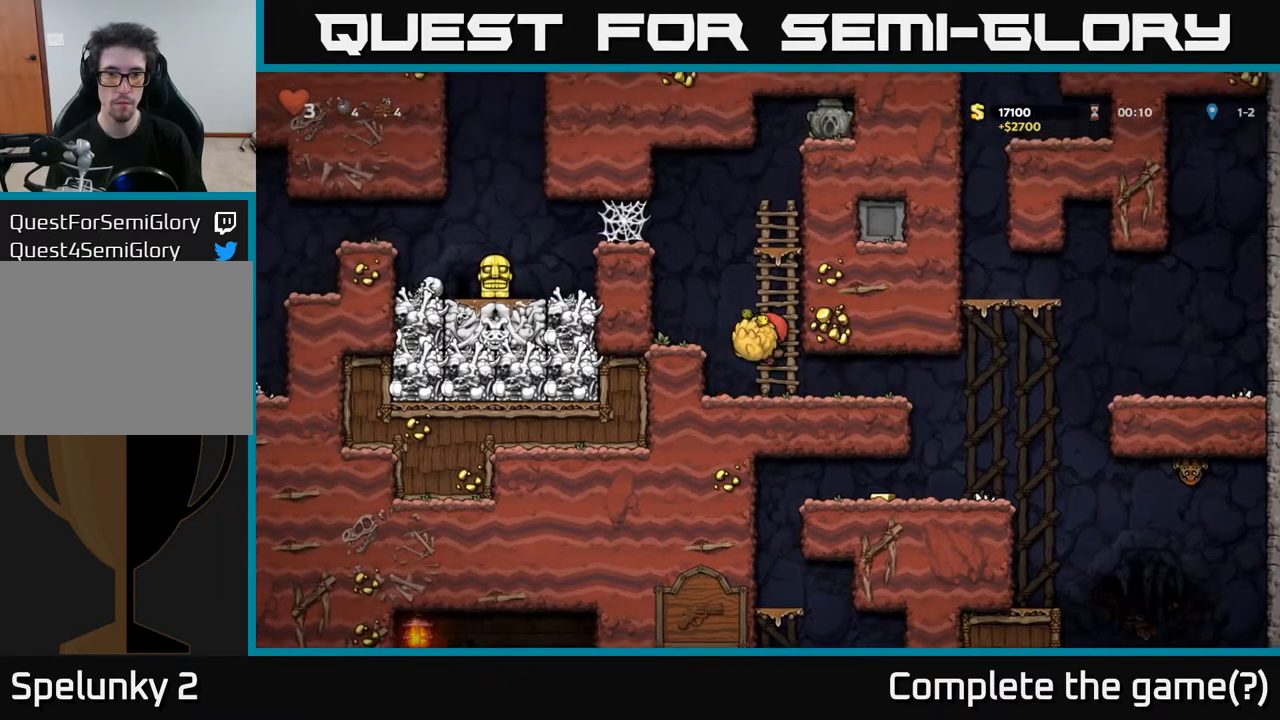
{"buttons": ["DPAD_LEFT"], "left_stick": "center", "right_stick": "center", "events": [[83, "DPAD_RIGHT", "up"], [100, "A", "up"], [117, "DPAD_UP", "down"], [233, "A", "down"], [233, "DPAD_LEFT", "down"], [317, "DPAD_UP", "up"], [483, "A", "up"]]}
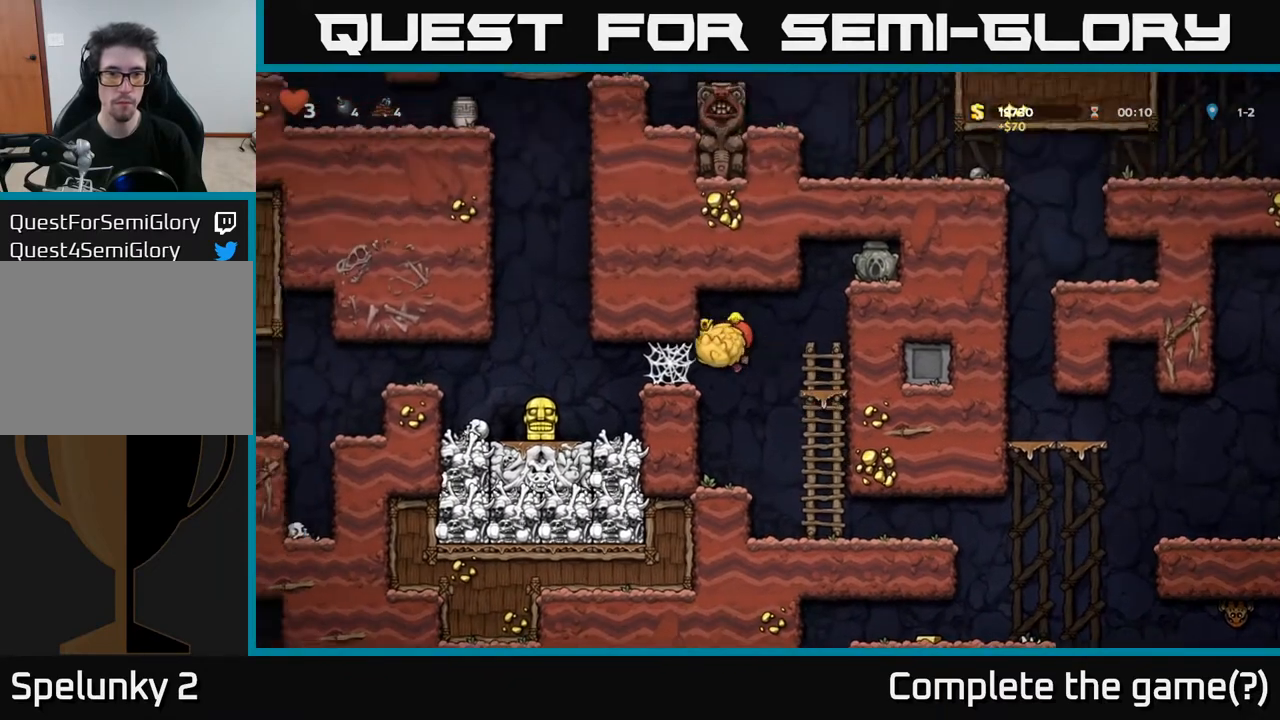
{"buttons": [], "left_stick": "center", "right_stick": "center", "events": [[217, "DPAD_LEFT", "up"], [283, "X", "down"], [383, "X", "up"]]}
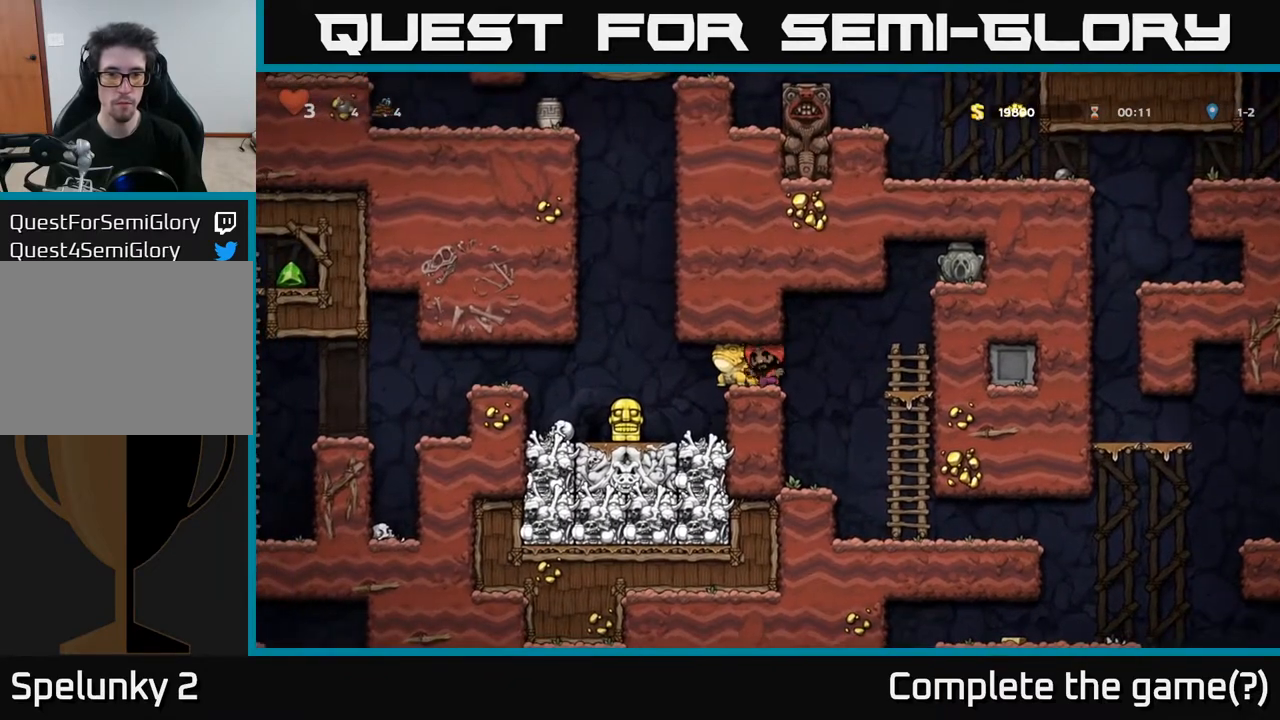
{"buttons": ["DPAD_RIGHT"], "left_stick": "center", "right_stick": "center", "events": [[233, "DPAD_RIGHT", "down"]]}
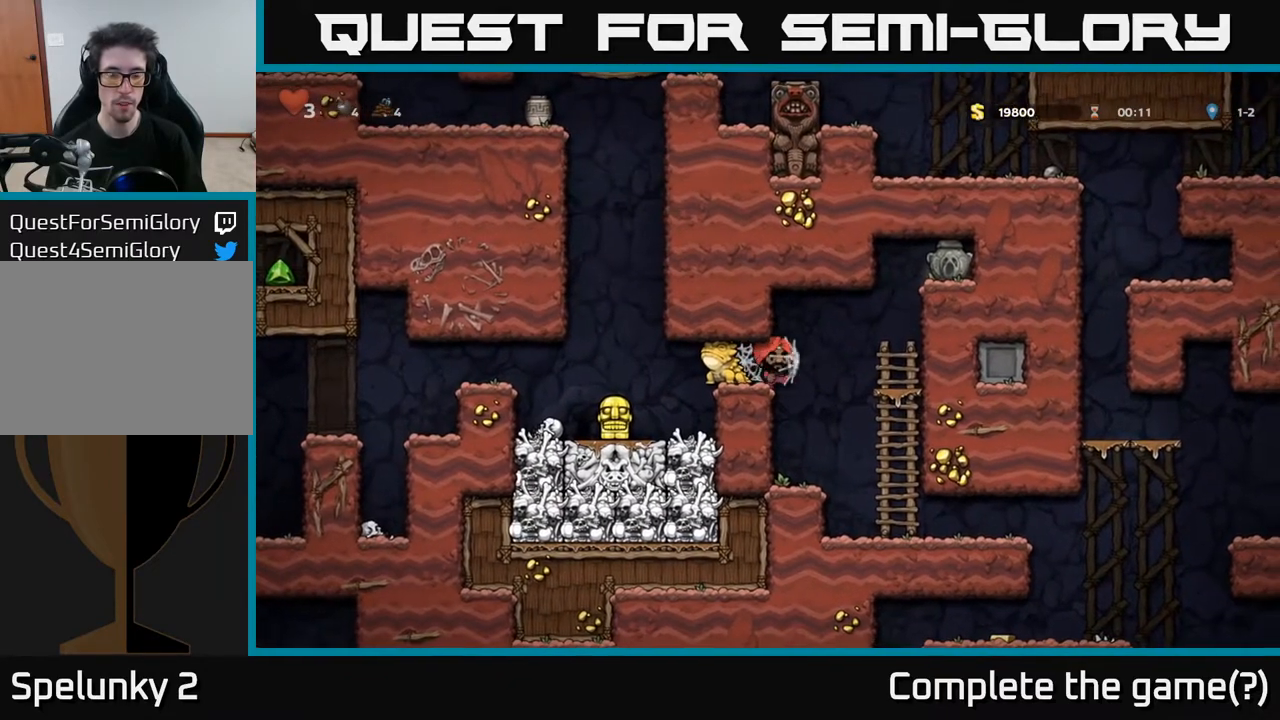
{"buttons": [], "left_stick": "center", "right_stick": "center", "events": [[50, "DPAD_RIGHT", "up"], [100, "DPAD_LEFT", "down"], [233, "DPAD_LEFT", "up"]]}
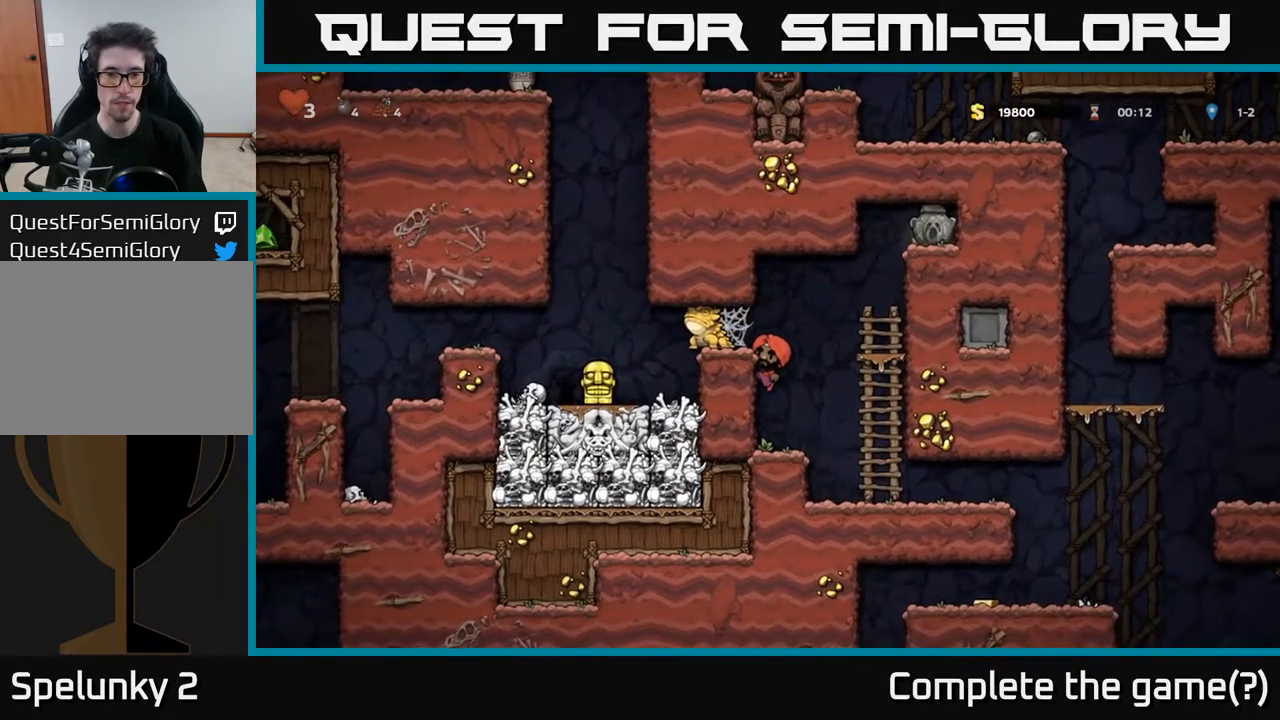
{"buttons": [], "left_stick": "center", "right_stick": "center", "events": [[100, "A", "down"], [133, "X", "down"], [200, "X", "up"], [217, "A", "up"]]}